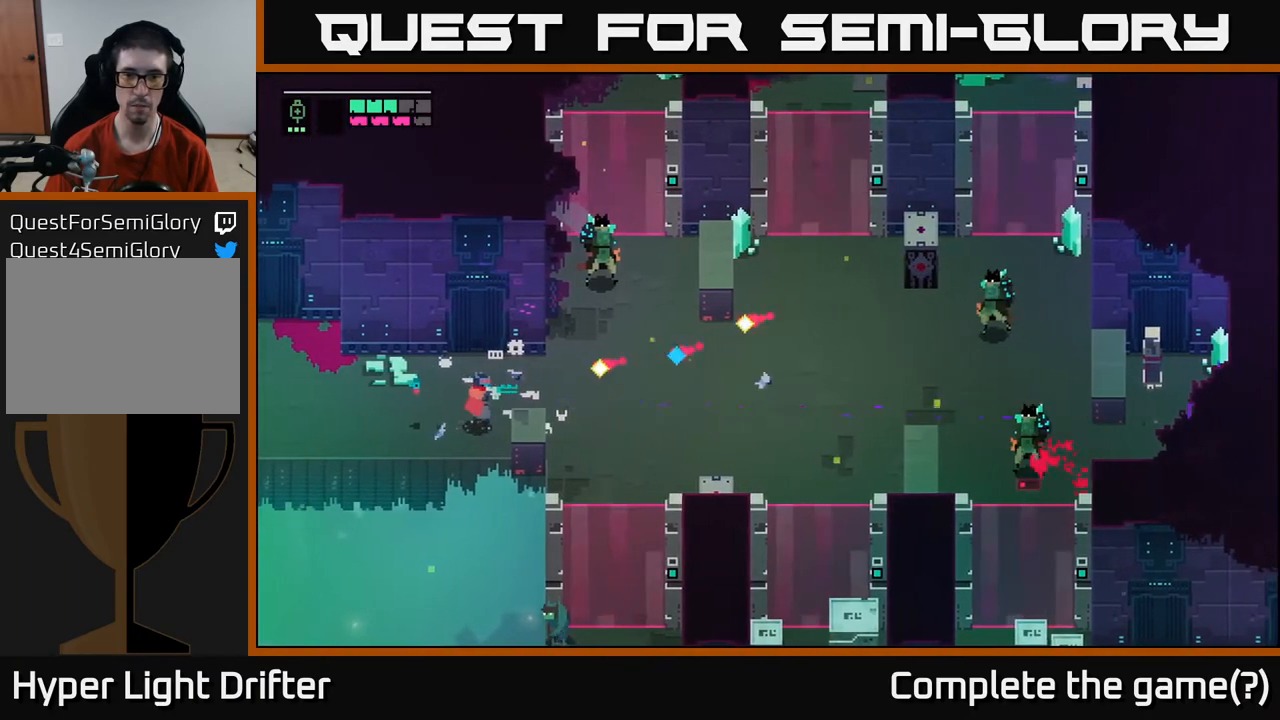
Gameplay with a controller (Xbox layout); each line is a JSON object with the inputs held at the frame after it. "events" lists button and stick changes between this image and that frame as [ms after this image, input, new state], when the widget could be followed in between.
{"buttons": [], "left_stick": "center", "right_stick": "center", "events": [[67, "L2", "up"], [83, "left_stick", "left"], [167, "A", "down"], [200, "left_stick", "up-left"], [283, "A", "up"], [467, "left_stick", "center"]]}
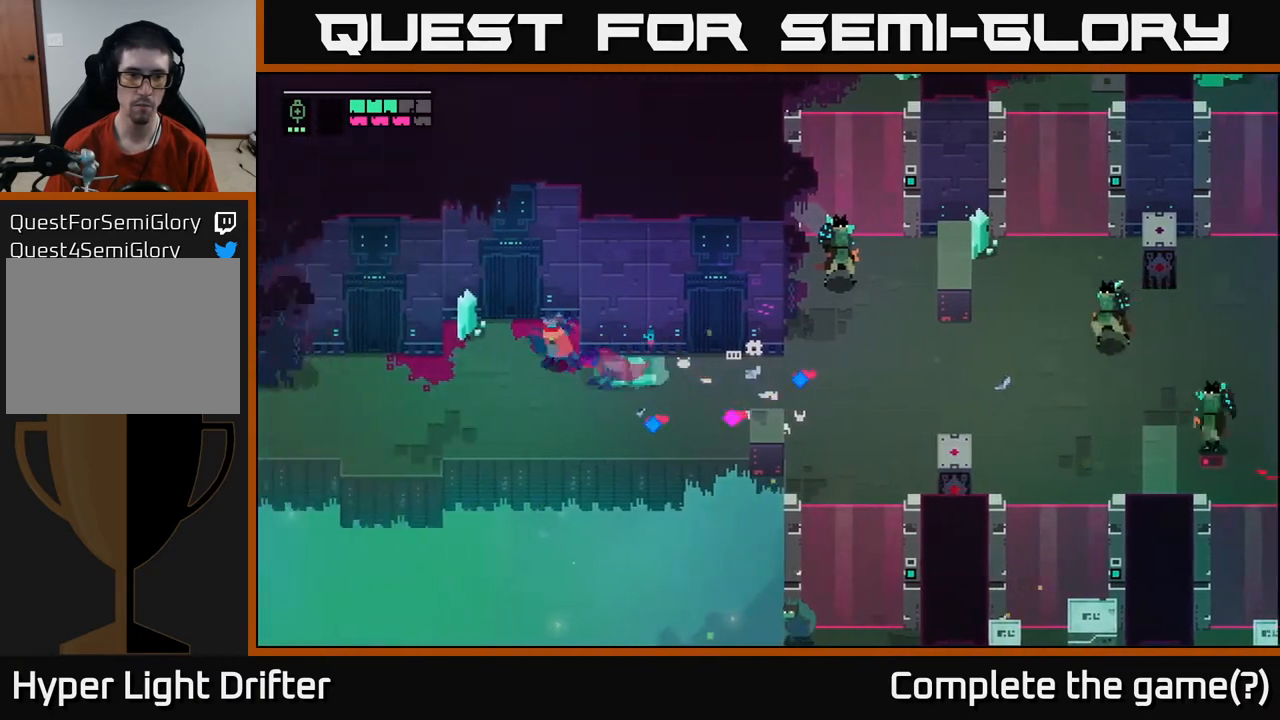
{"buttons": ["L2"], "left_stick": "right", "right_stick": "center", "events": [[67, "left_stick", "right"], [183, "left_stick", "down-right"], [483, "left_stick", "right"], [500, "L2", "down"]]}
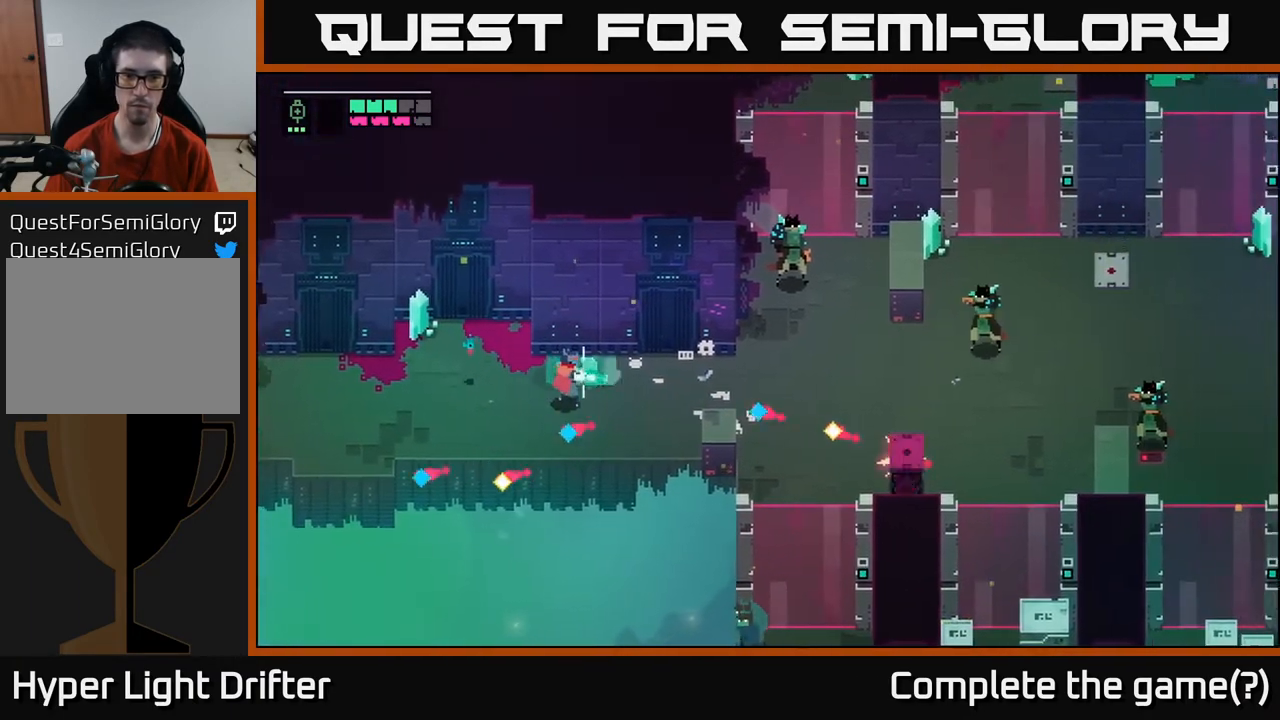
{"buttons": ["A"], "left_stick": "left", "right_stick": "center", "events": [[350, "L2", "up"], [350, "left_stick", "down-left"], [417, "A", "down"], [450, "left_stick", "left"]]}
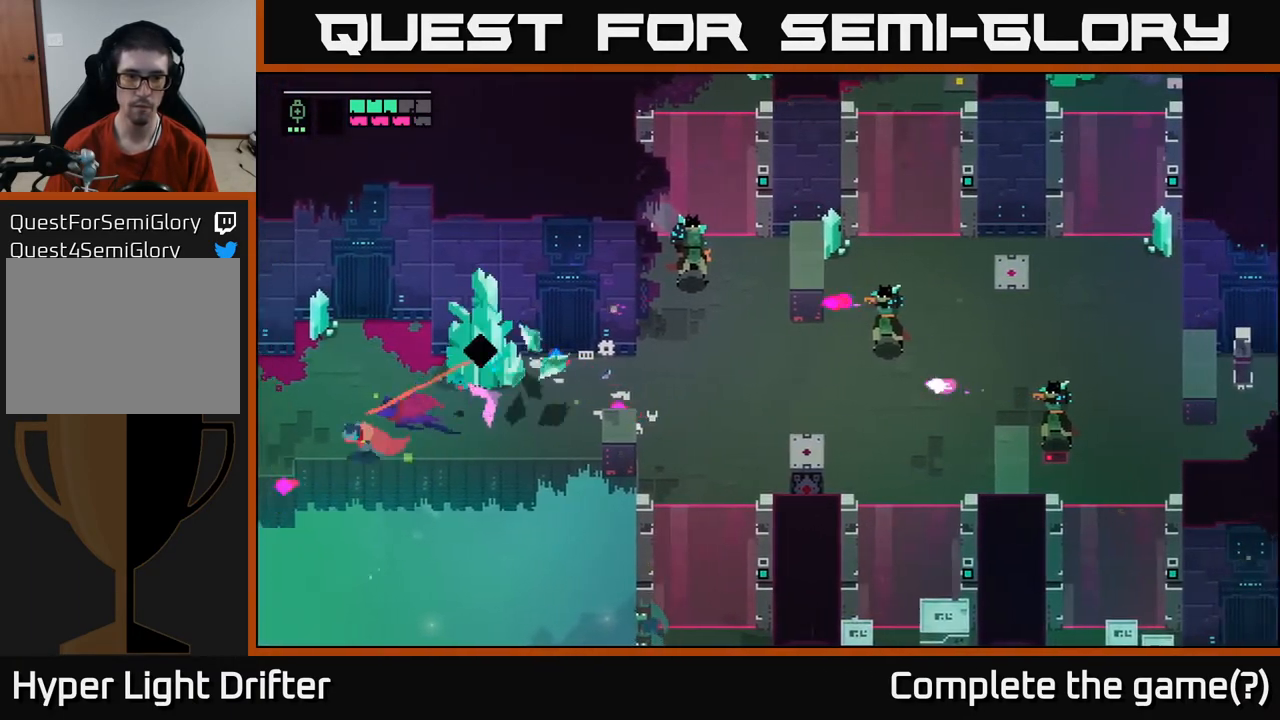
{"buttons": [], "left_stick": "left", "right_stick": "center", "events": [[33, "A", "up"], [50, "left_stick", "up-left"], [450, "left_stick", "left"]]}
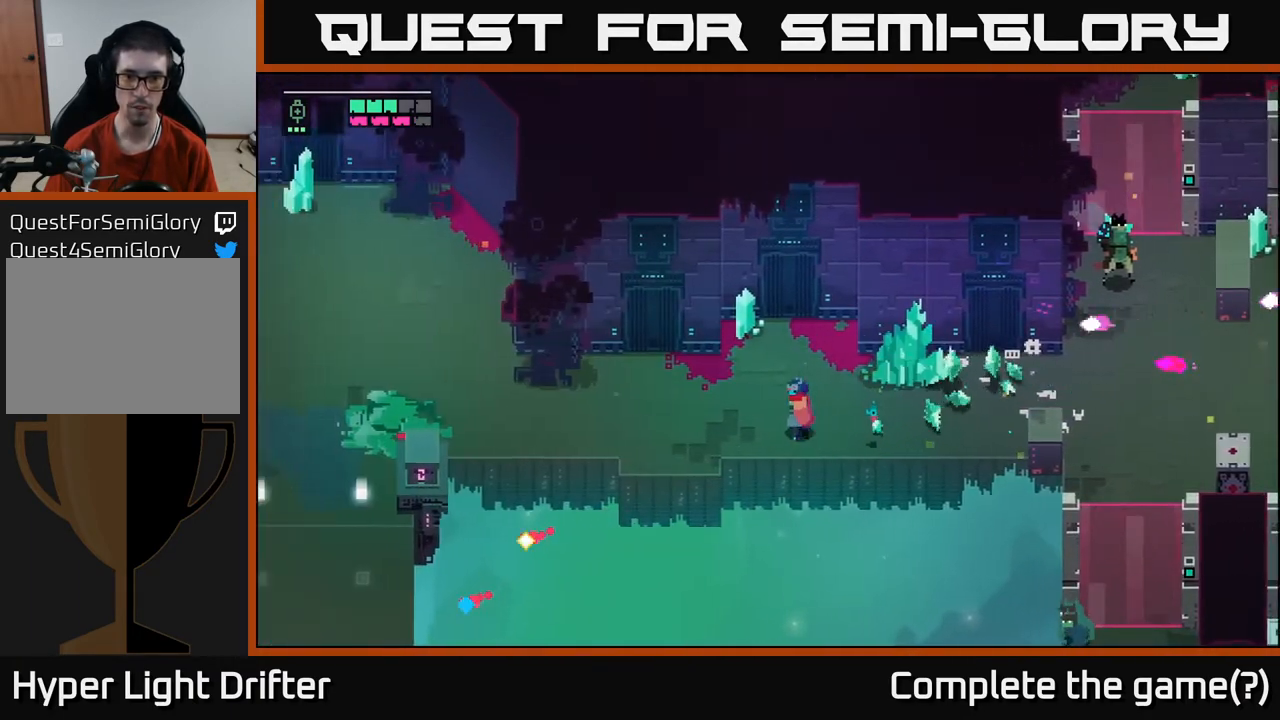
{"buttons": [], "left_stick": "right", "right_stick": "center", "events": [[300, "left_stick", "right"]]}
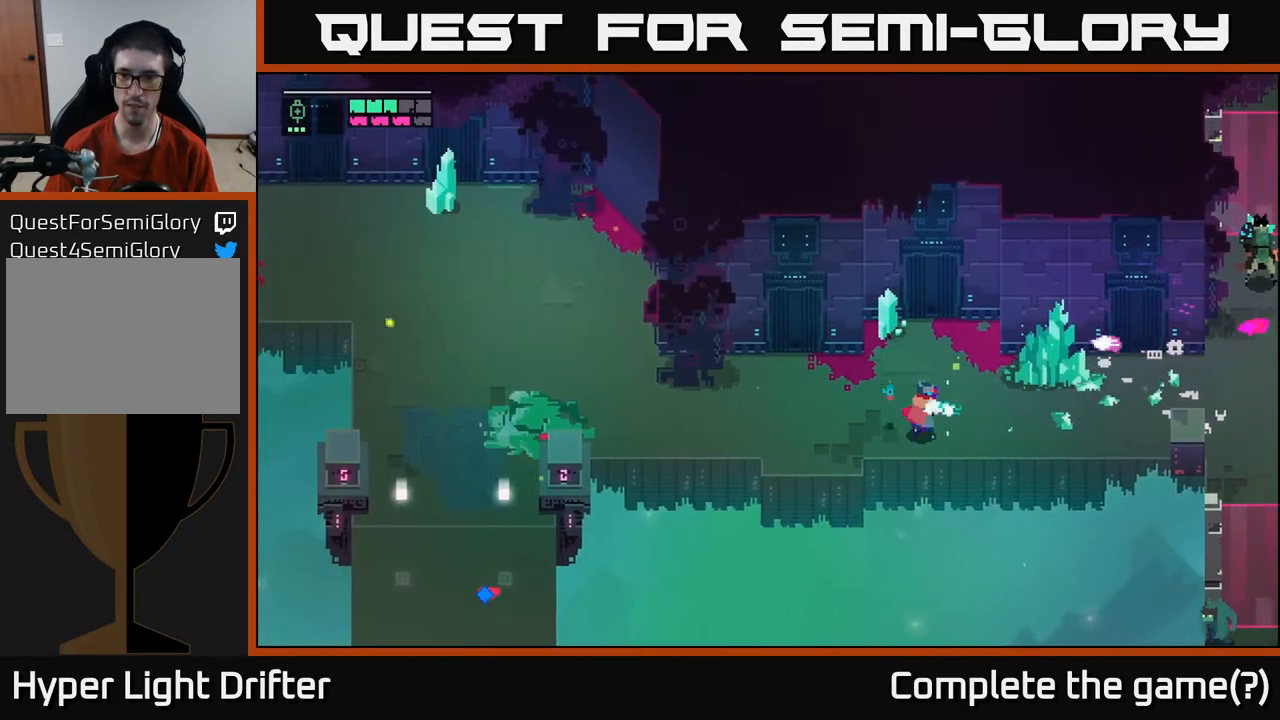
{"buttons": ["L2"], "left_stick": "right", "right_stick": "center", "events": [[33, "L2", "down"]]}
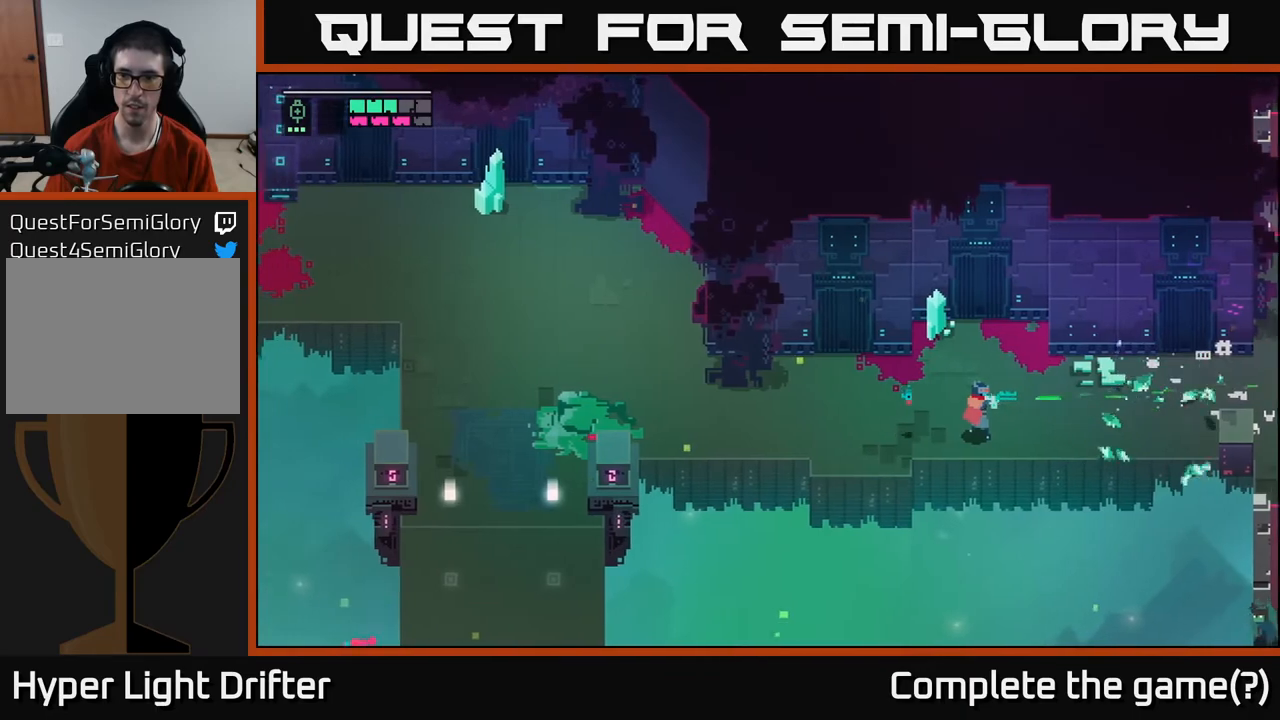
{"buttons": ["L2"], "left_stick": "right", "right_stick": "center", "events": []}
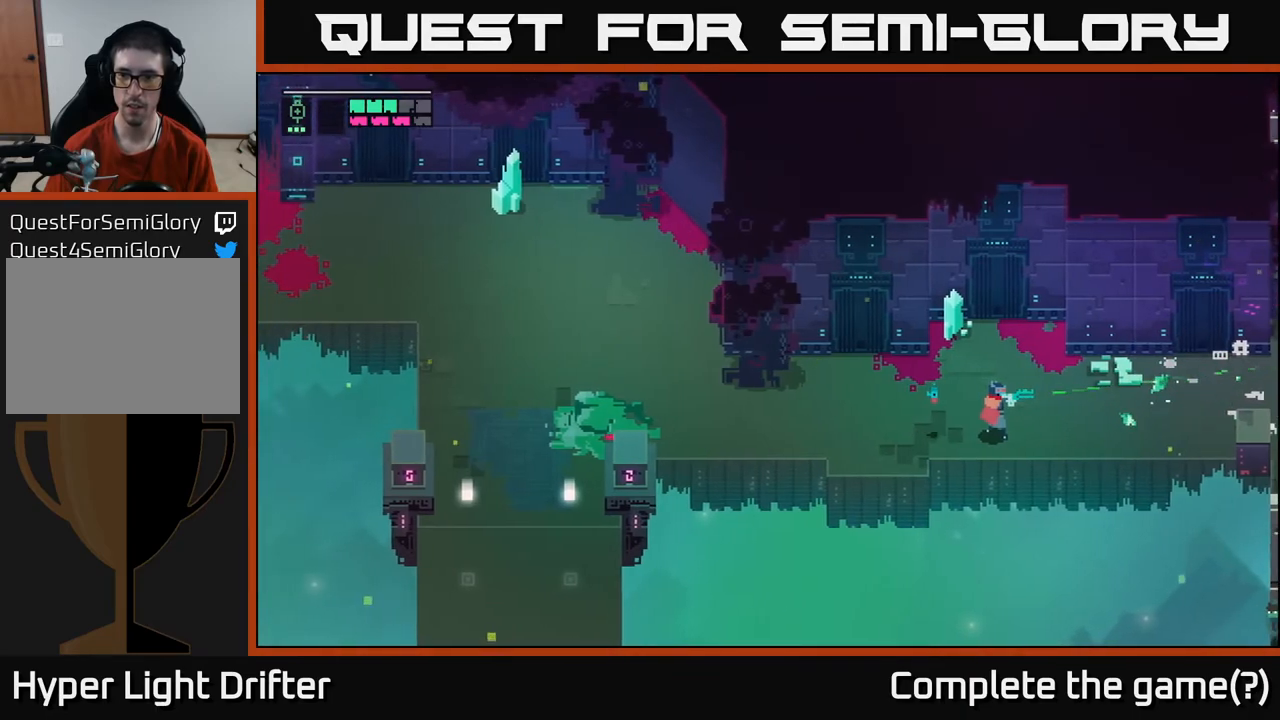
{"buttons": [], "left_stick": "right", "right_stick": "center", "events": [[67, "R2", "down"], [167, "R2", "up"], [433, "L2", "up"]]}
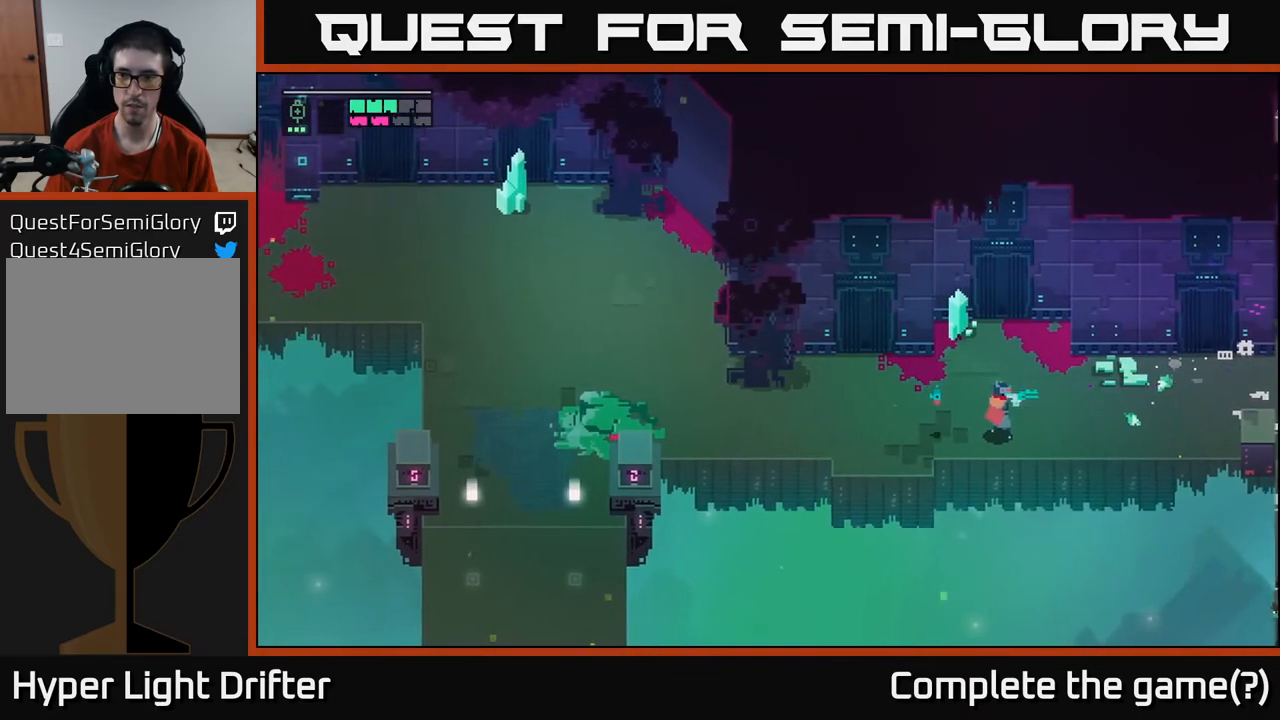
{"buttons": [], "left_stick": "right", "right_stick": "center", "events": []}
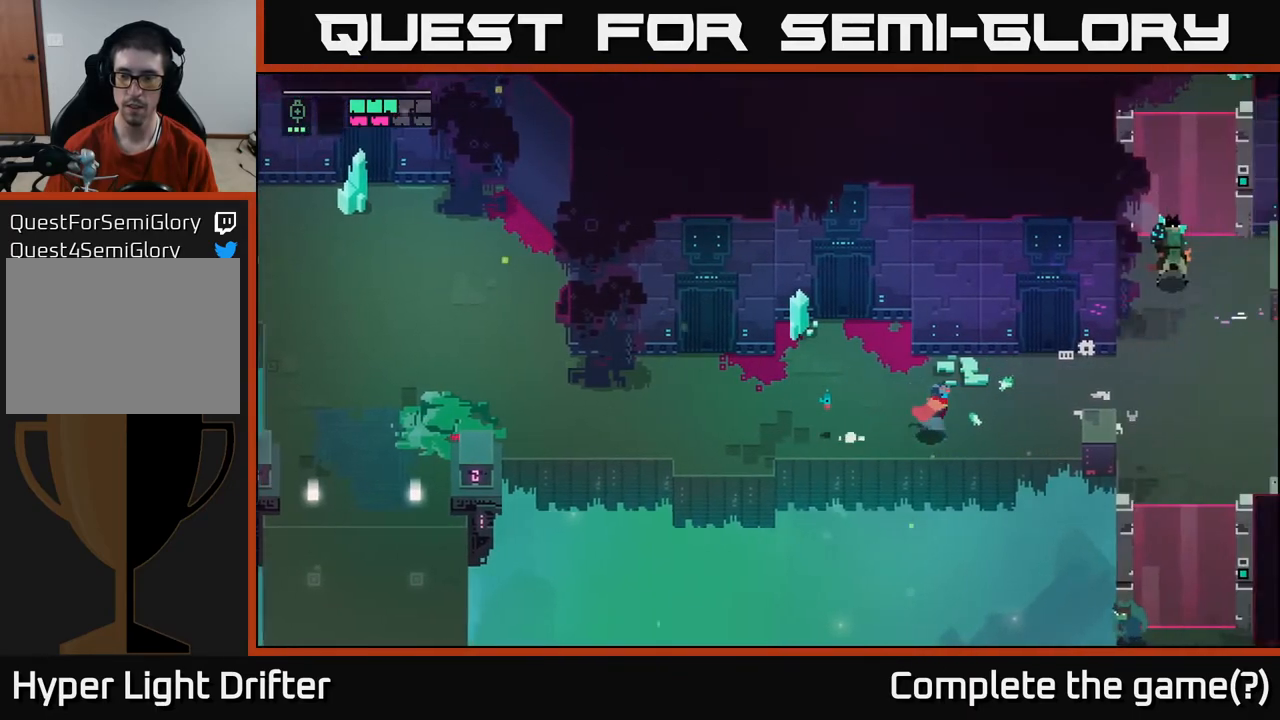
{"buttons": [], "left_stick": "up-right", "right_stick": "center", "events": [[350, "B", "down"], [417, "B", "up"], [417, "left_stick", "up-right"]]}
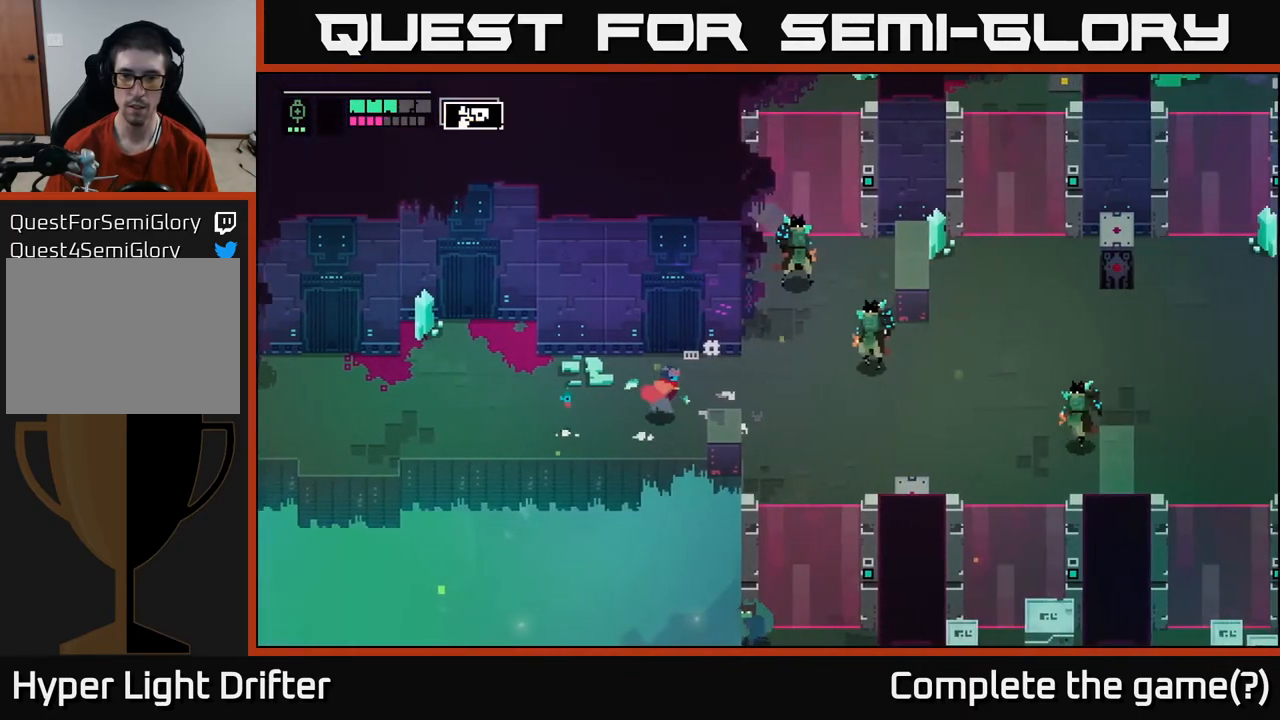
{"buttons": [], "left_stick": "right", "right_stick": "center", "events": [[183, "left_stick", "right"], [333, "X", "down"], [467, "X", "up"]]}
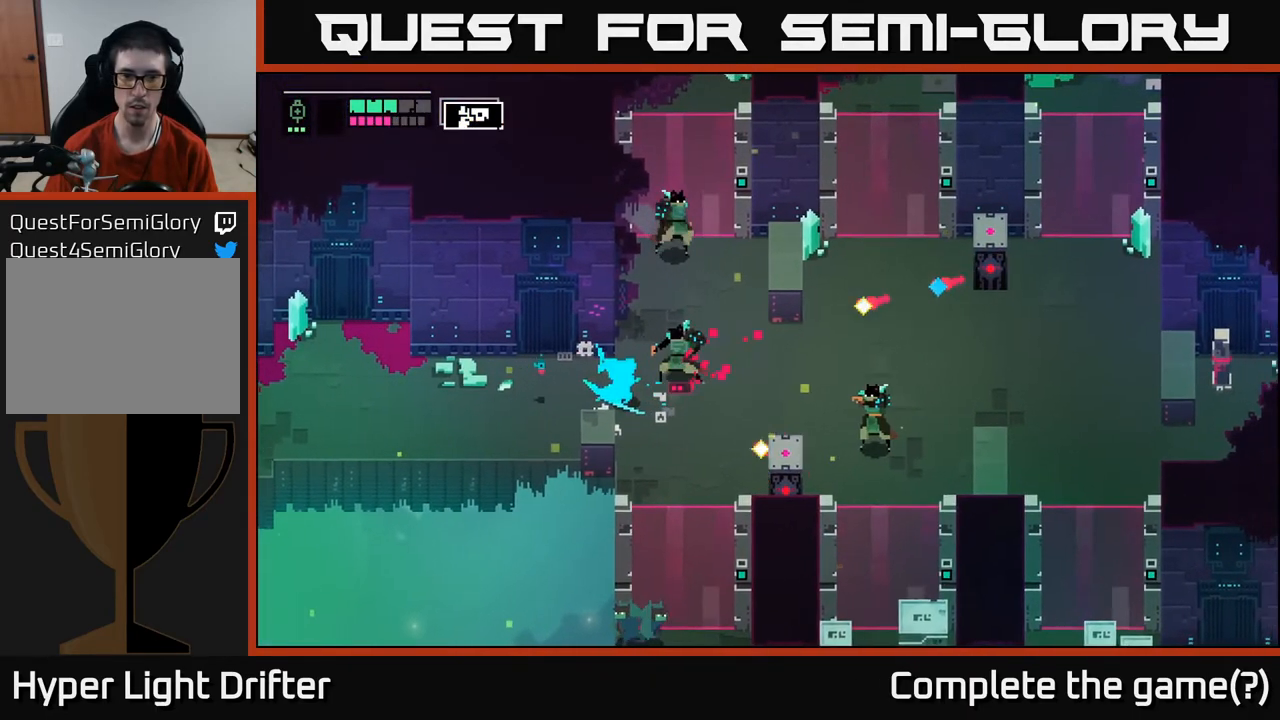
{"buttons": [], "left_stick": "up-right", "right_stick": "center", "events": [[217, "left_stick", "up-right"], [267, "X", "down"], [367, "X", "up"]]}
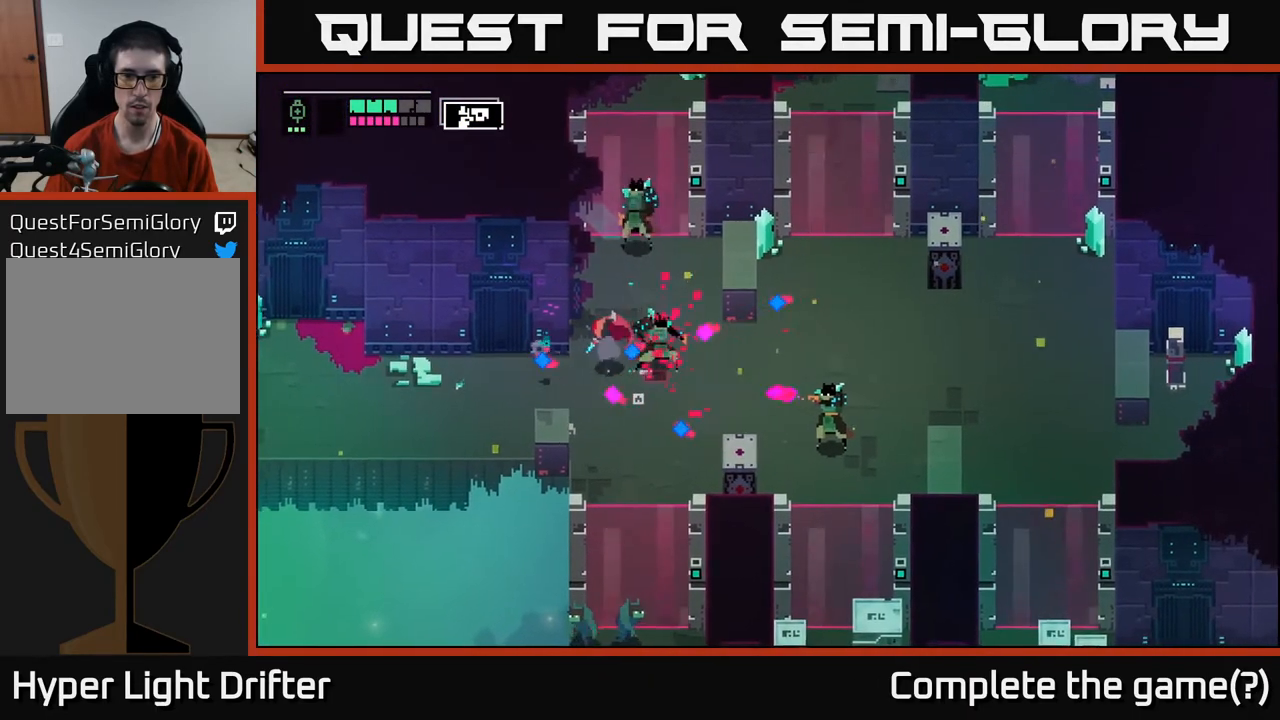
{"buttons": ["X"], "left_stick": "right", "right_stick": "center", "events": [[67, "A", "down"], [217, "A", "up"], [317, "left_stick", "down-right"], [433, "X", "down"], [450, "left_stick", "right"]]}
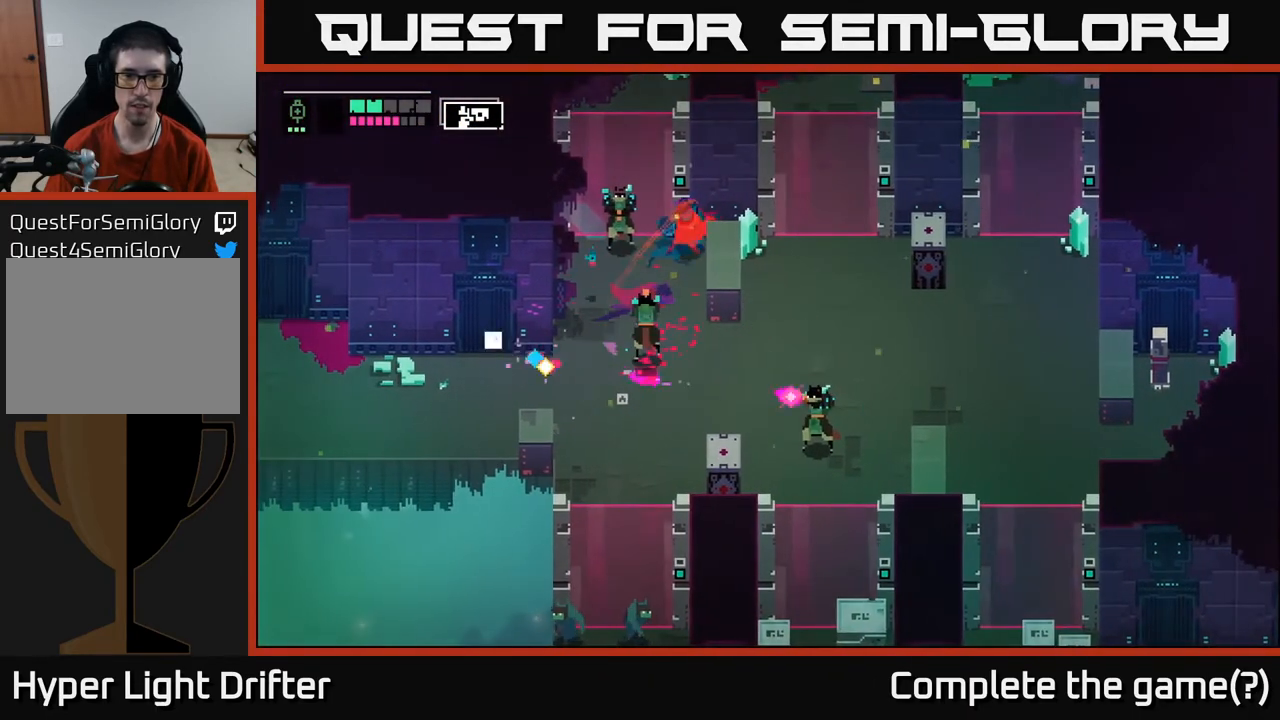
{"buttons": [], "left_stick": "down-left", "right_stick": "center", "events": [[50, "X", "up"], [183, "left_stick", "down-right"], [267, "X", "down"], [367, "X", "up"], [367, "left_stick", "down-left"]]}
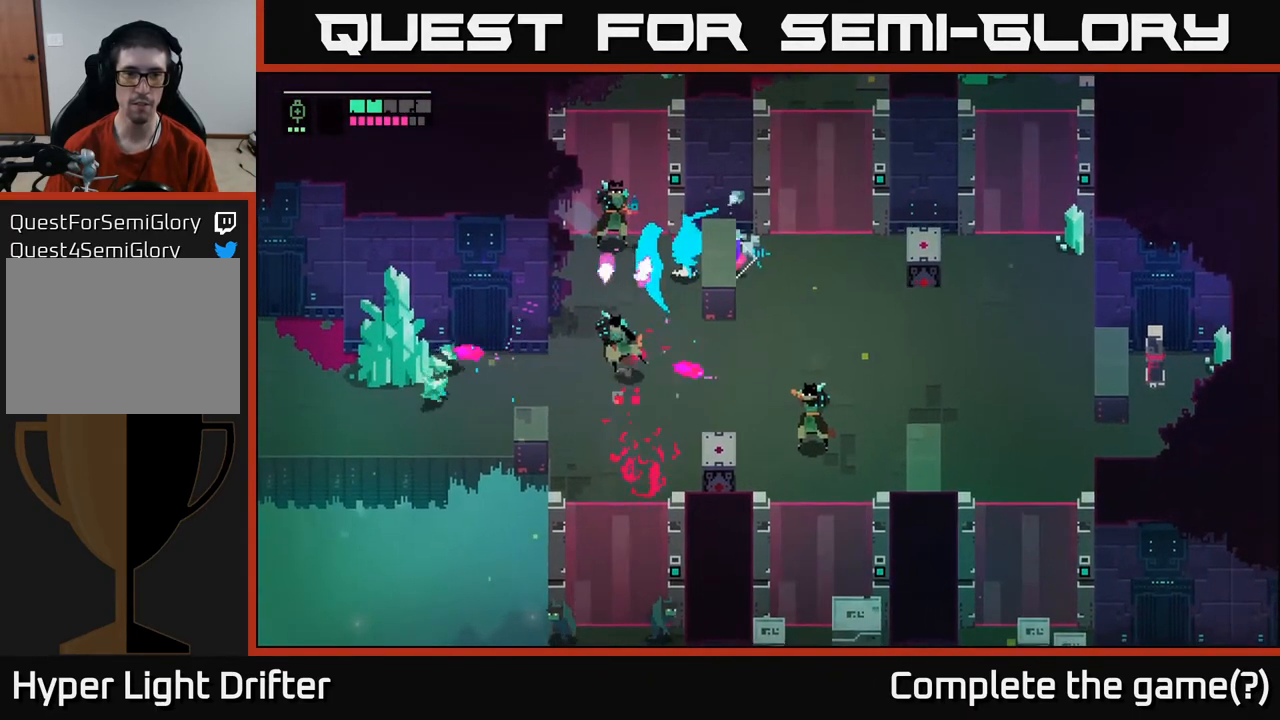
{"buttons": [], "left_stick": "center", "right_stick": "center", "events": [[133, "left_stick", "left"], [217, "X", "down"], [233, "left_stick", "up-left"], [367, "X", "up"], [500, "left_stick", "center"]]}
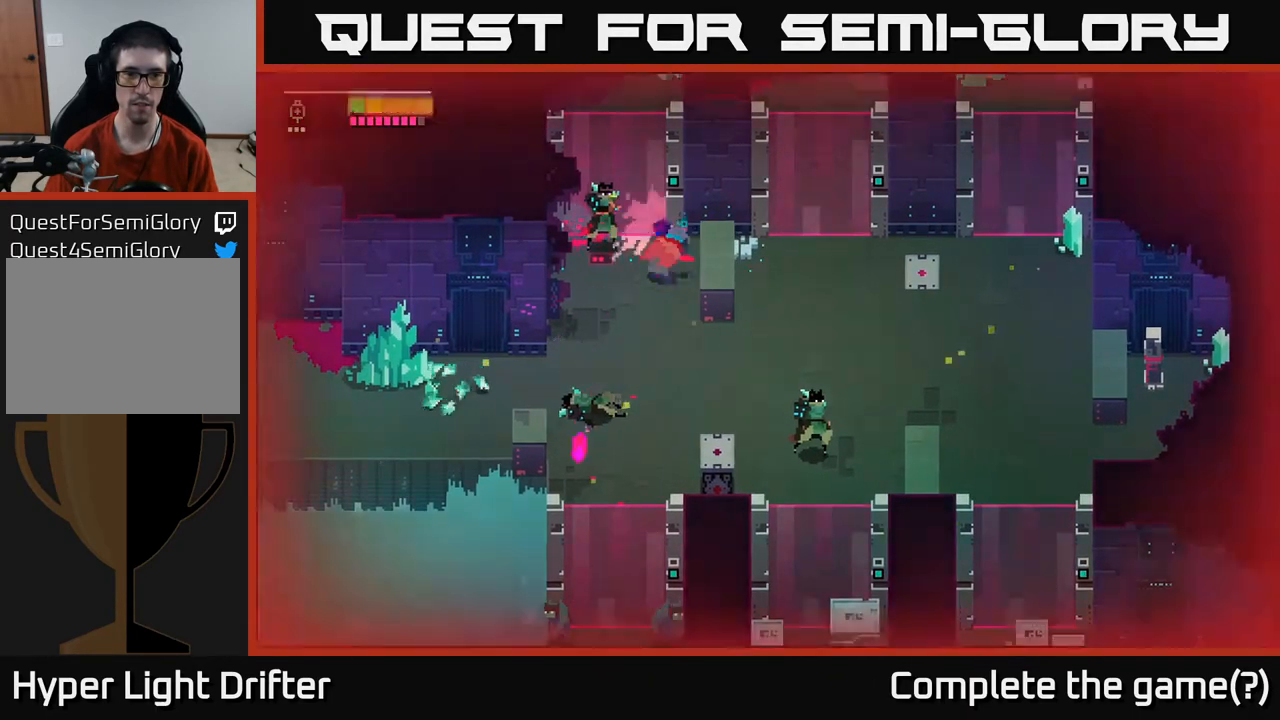
{"buttons": ["X"], "left_stick": "left", "right_stick": "center", "events": [[100, "X", "down"], [283, "X", "up"], [383, "left_stick", "left"], [417, "X", "down"]]}
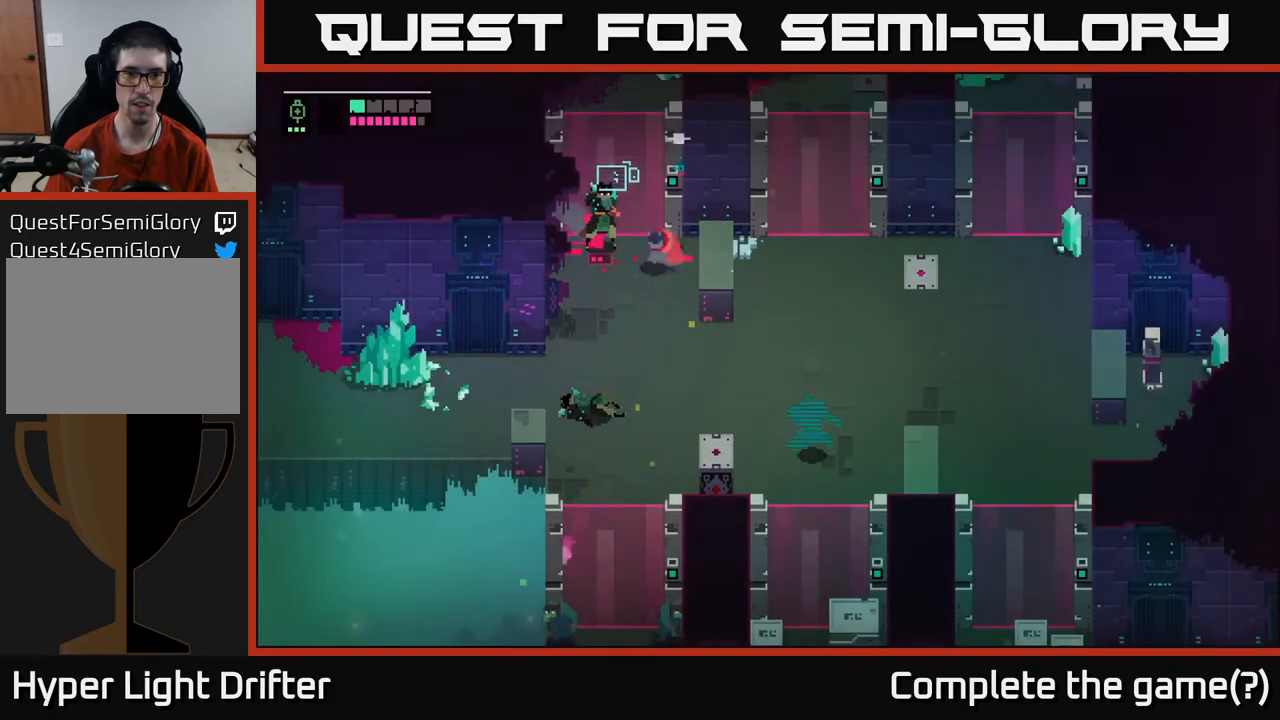
{"buttons": [], "left_stick": "center", "right_stick": "center", "events": [[33, "X", "up"], [100, "left_stick", "center"], [117, "X", "down"], [233, "X", "up"]]}
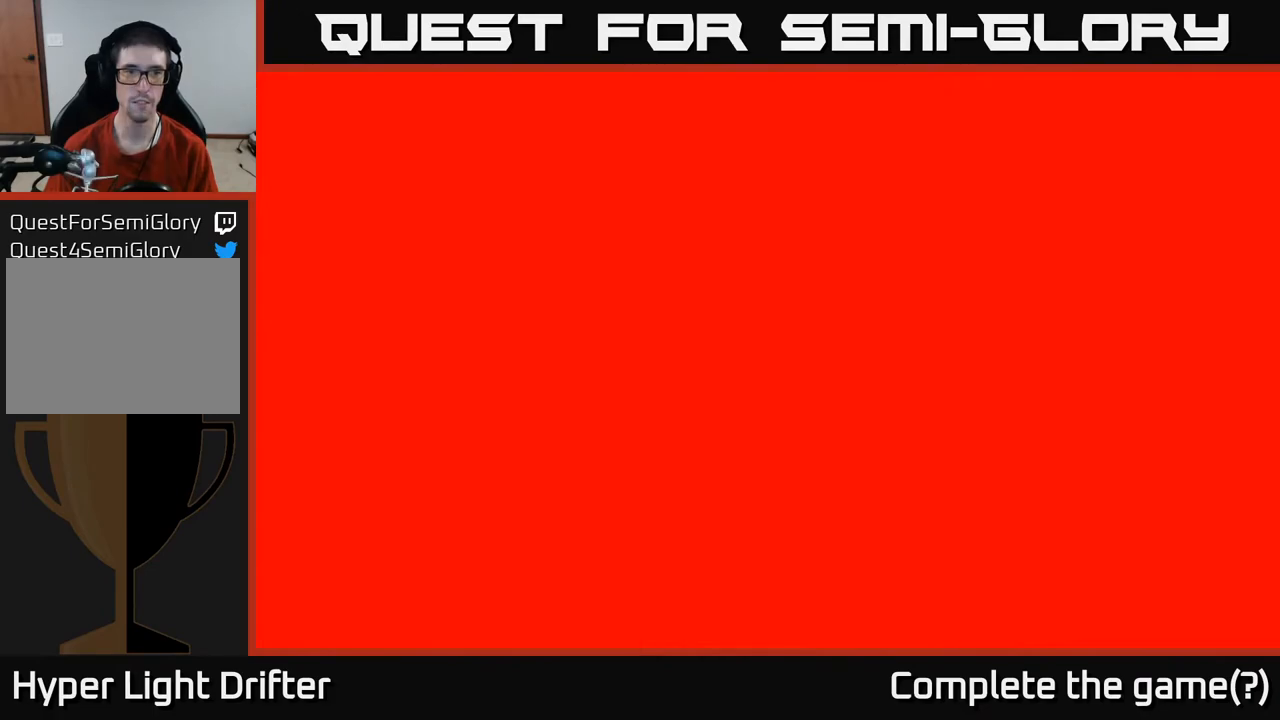
{"buttons": [], "left_stick": "down-left", "right_stick": "center", "events": [[17, "X", "down"], [117, "left_stick", "left"], [150, "X", "up"], [167, "left_stick", "down-left"], [333, "A", "down"], [450, "A", "up"]]}
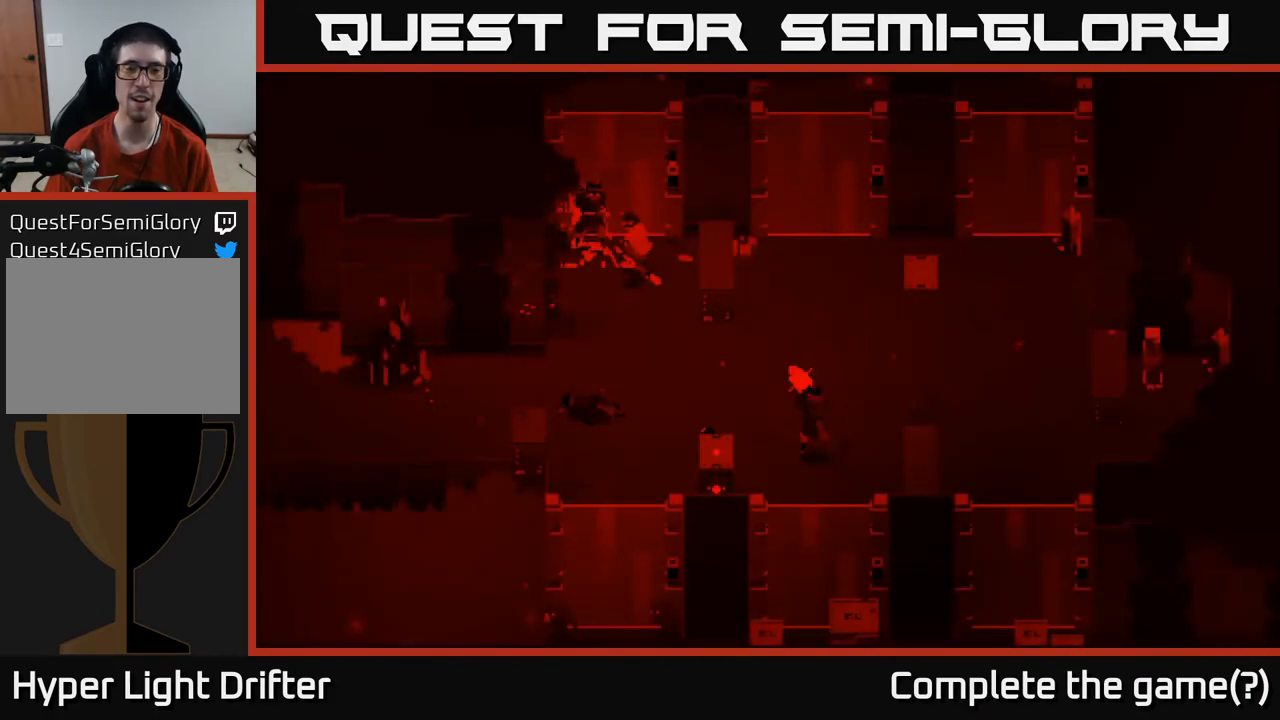
{"buttons": [], "left_stick": "center", "right_stick": "center", "events": [[17, "left_stick", "center"]]}
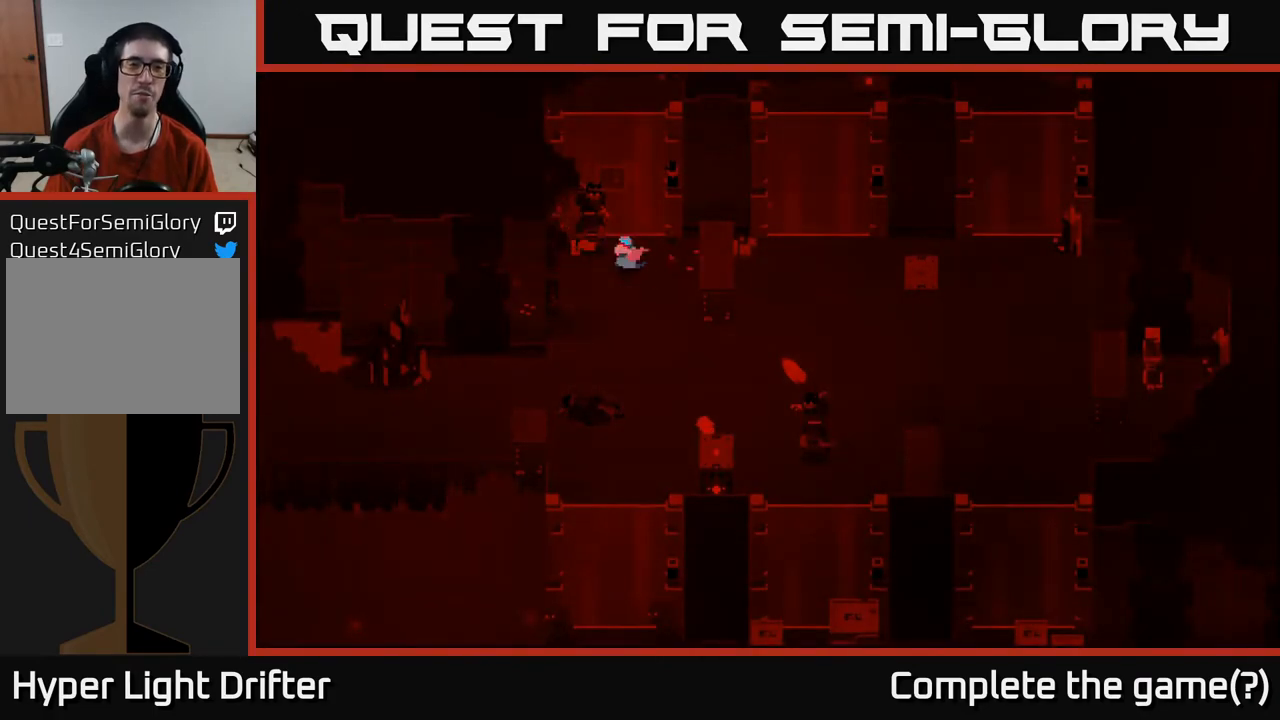
{"buttons": [], "left_stick": "center", "right_stick": "center", "events": []}
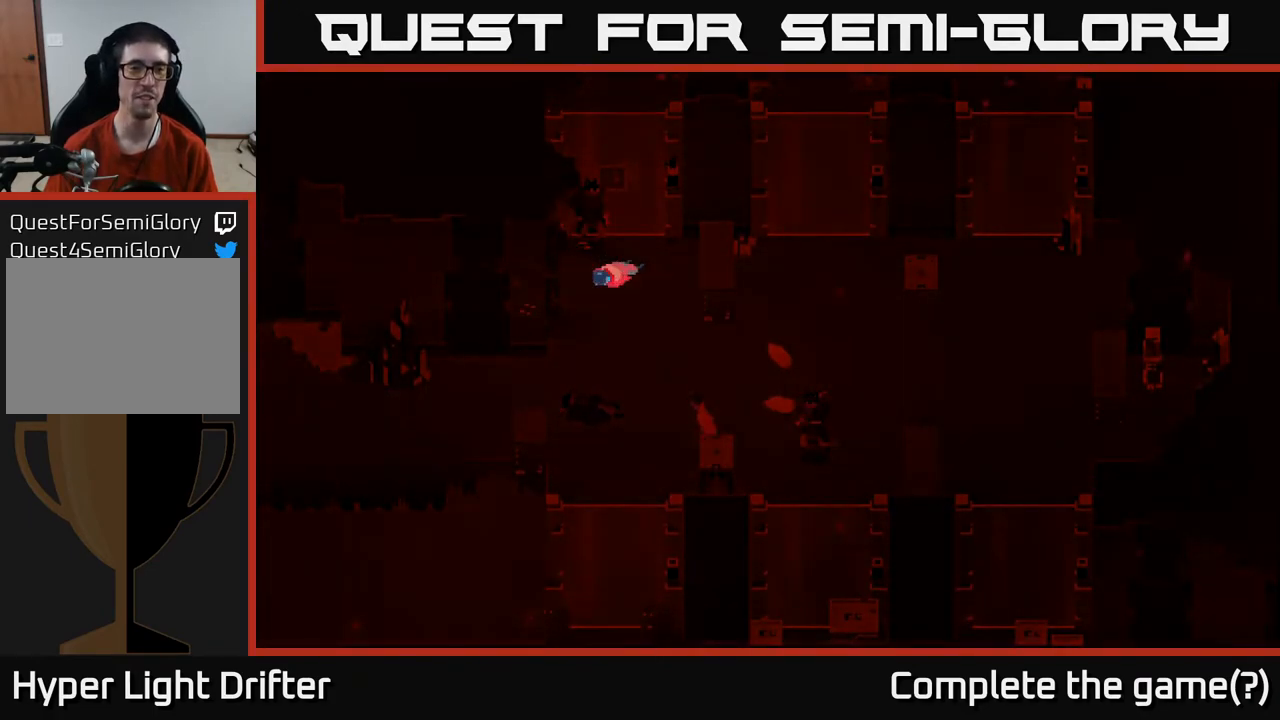
{"buttons": [], "left_stick": "center", "right_stick": "center", "events": []}
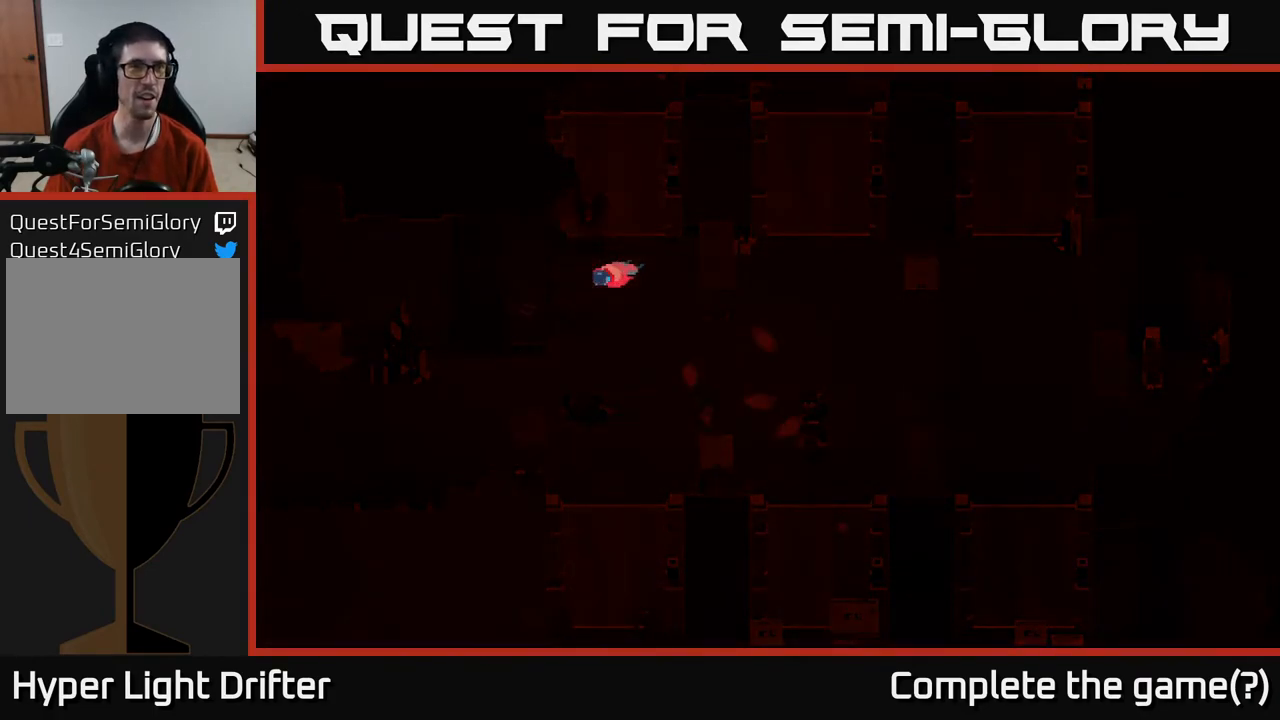
{"buttons": [], "left_stick": "center", "right_stick": "center", "events": []}
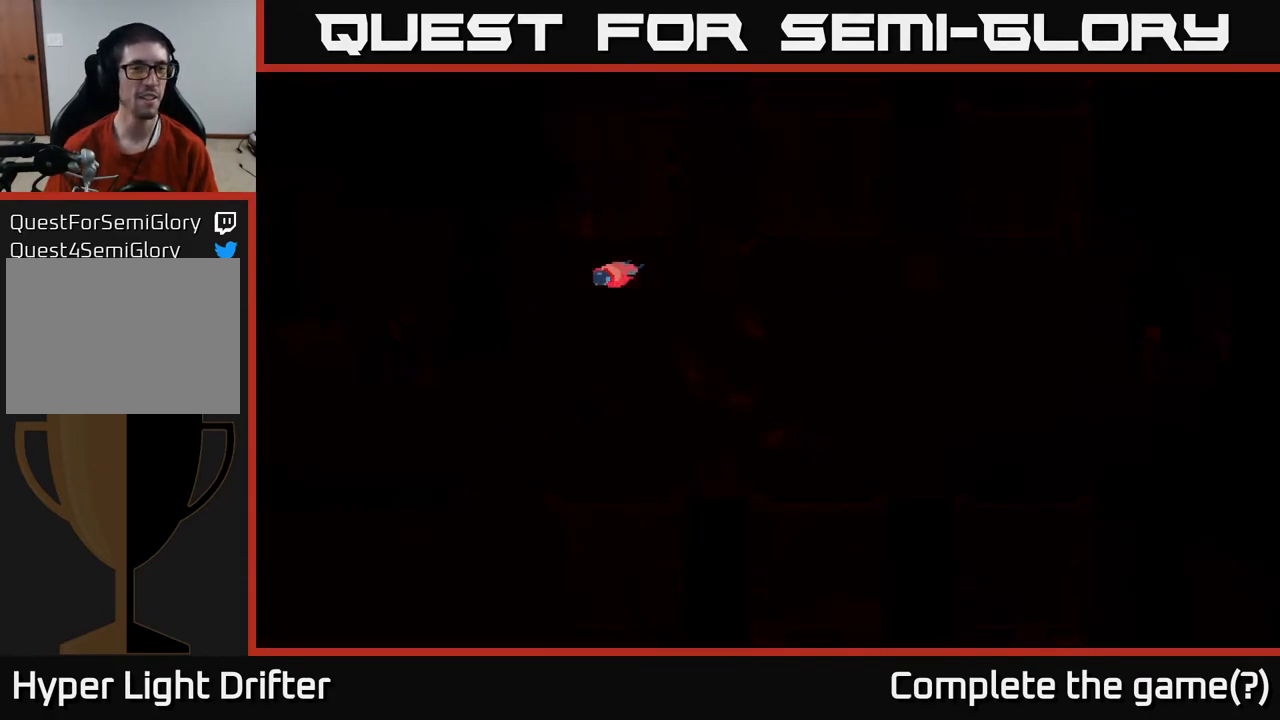
{"buttons": [], "left_stick": "center", "right_stick": "center", "events": []}
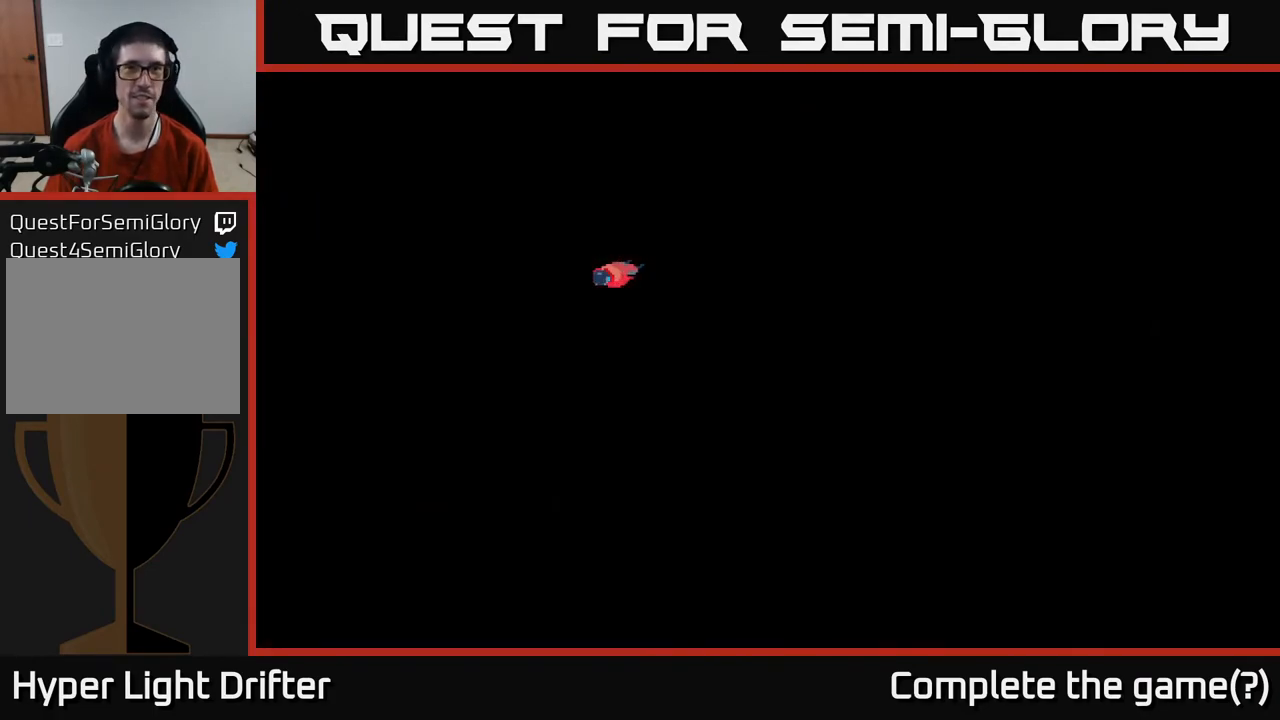
{"buttons": [], "left_stick": "center", "right_stick": "center", "events": []}
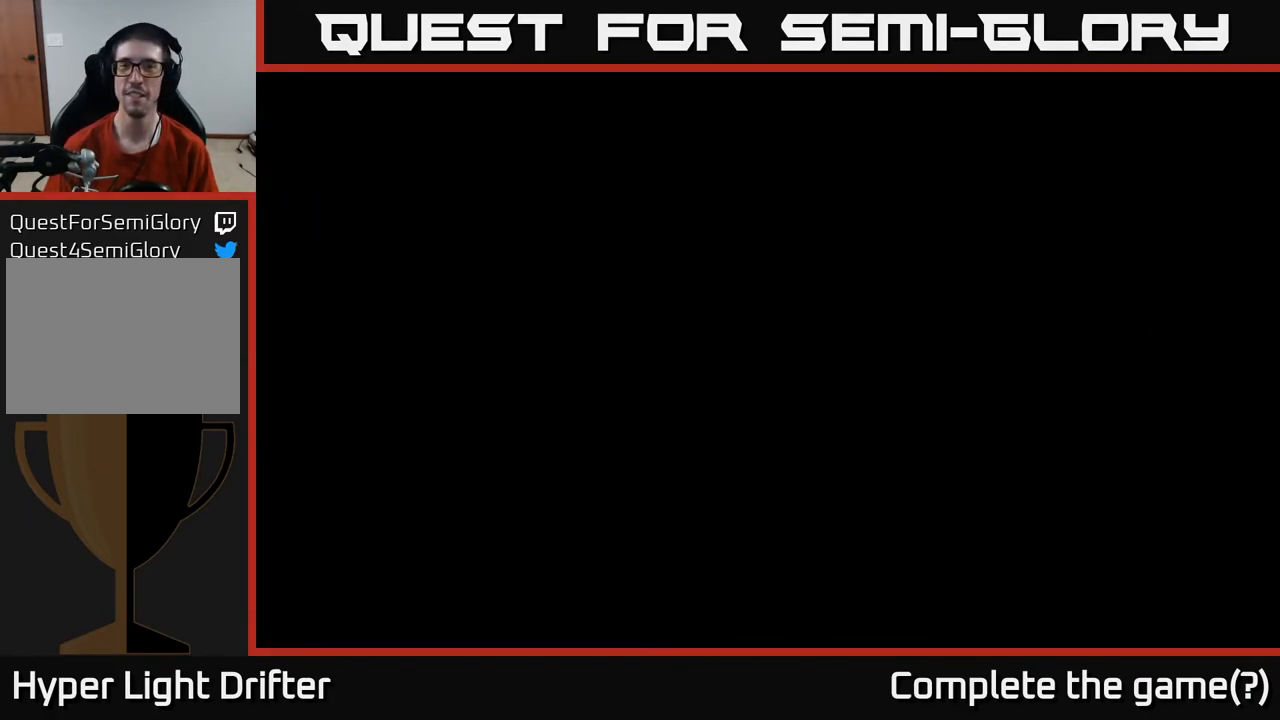
{"buttons": [], "left_stick": "center", "right_stick": "center", "events": [[233, "A", "down"], [317, "A", "up"]]}
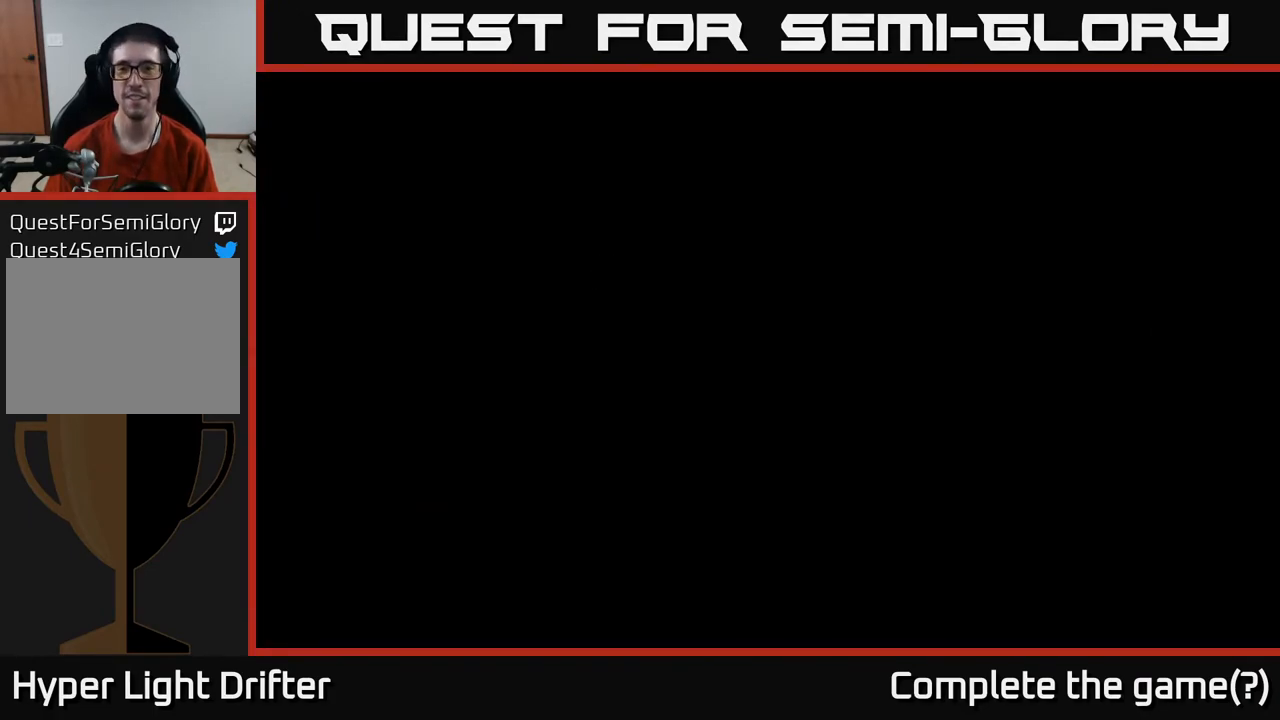
{"buttons": [], "left_stick": "up", "right_stick": "center", "events": [[33, "left_stick", "up-left"], [283, "left_stick", "up"]]}
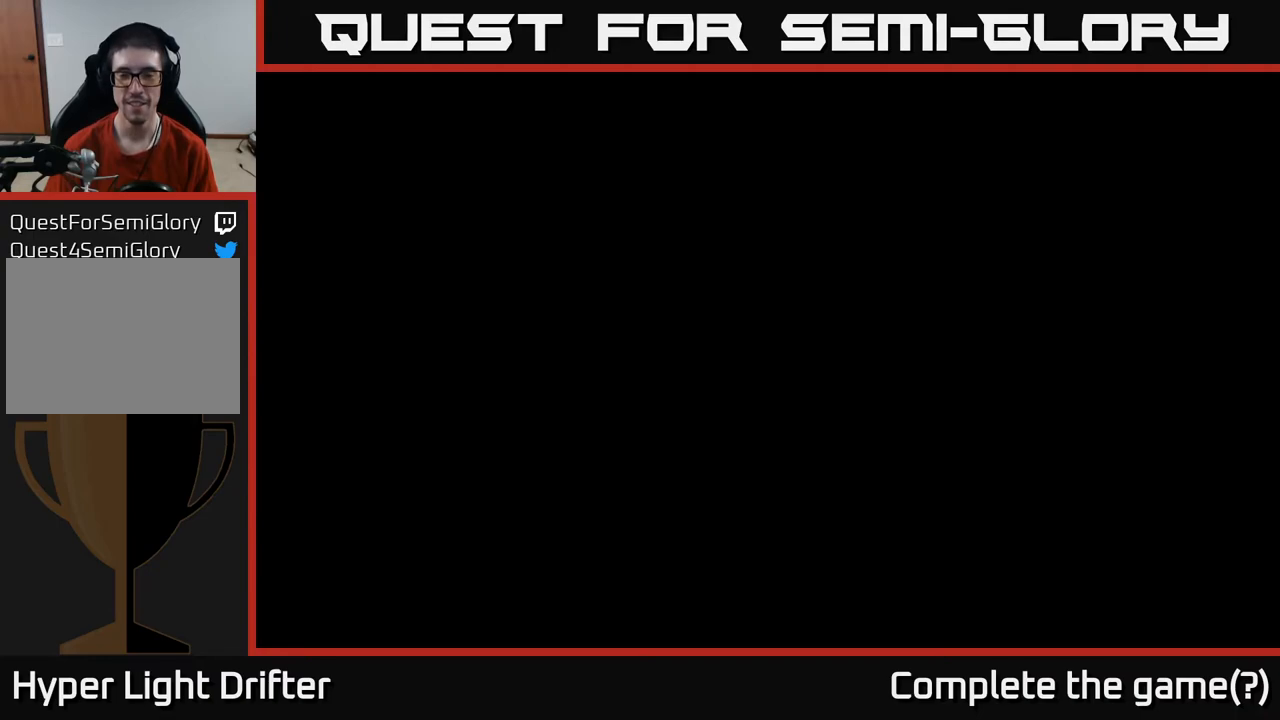
{"buttons": [], "left_stick": "up-left", "right_stick": "center", "events": [[400, "left_stick", "up-left"]]}
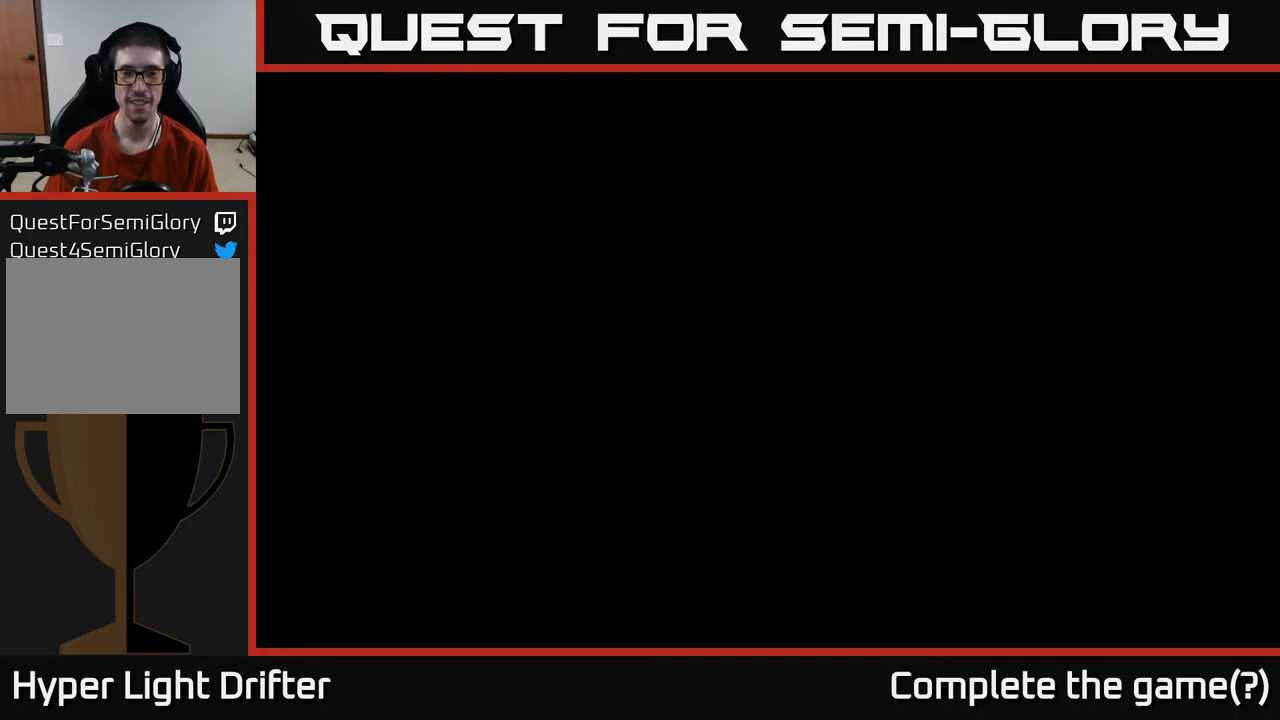
{"buttons": [], "left_stick": "center", "right_stick": "center", "events": [[183, "left_stick", "center"]]}
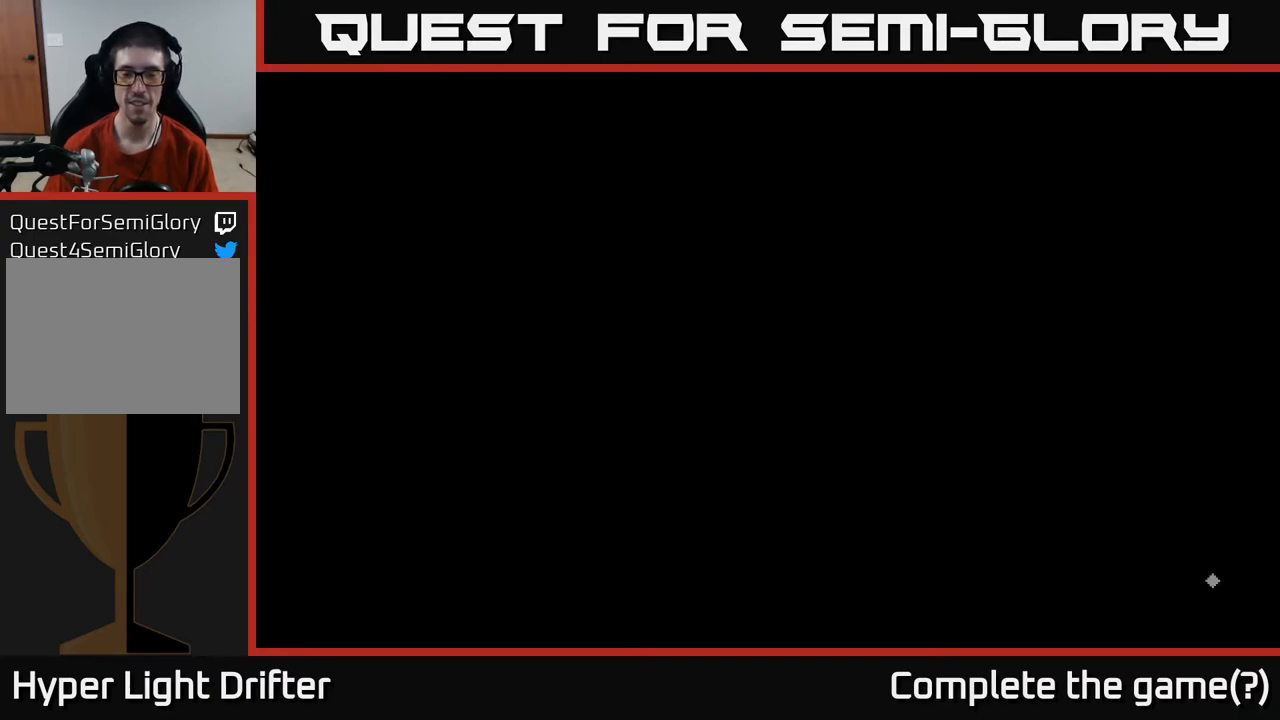
{"buttons": [], "left_stick": "left", "right_stick": "center", "events": [[117, "left_stick", "right"], [300, "left_stick", "center"], [383, "left_stick", "left"]]}
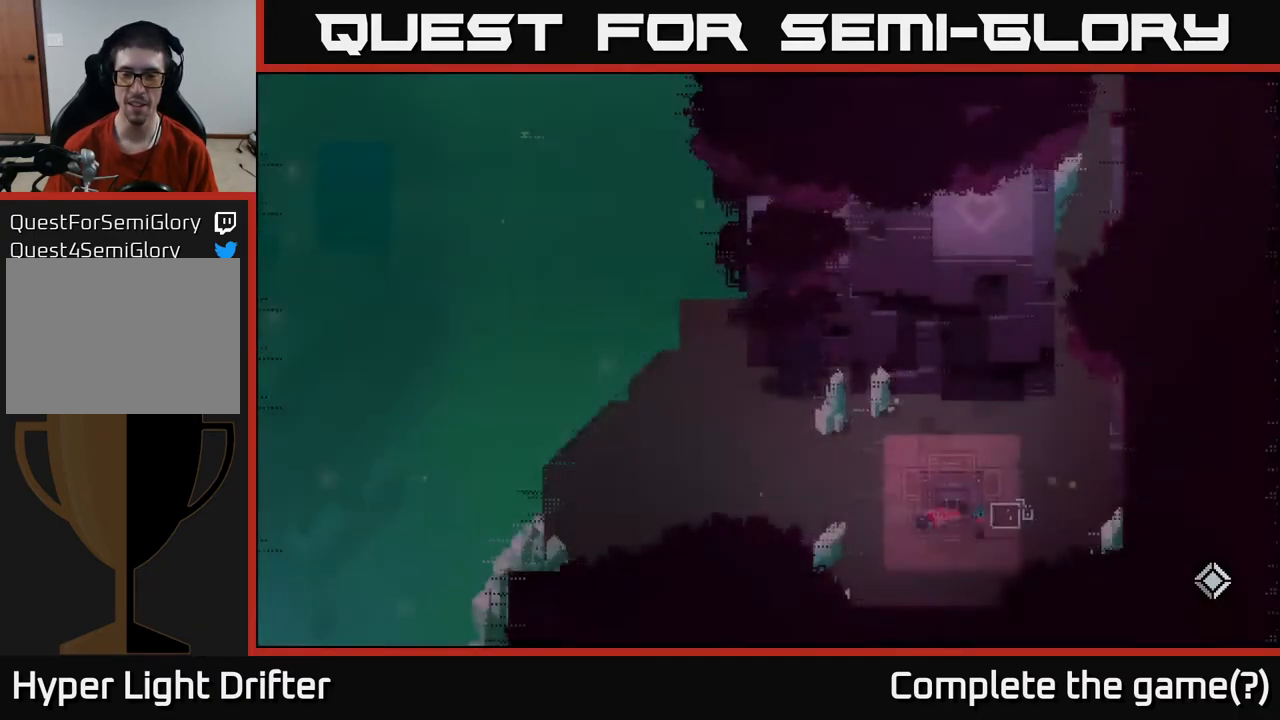
{"buttons": [], "left_stick": "right", "right_stick": "center", "events": [[50, "left_stick", "center"], [450, "left_stick", "right"]]}